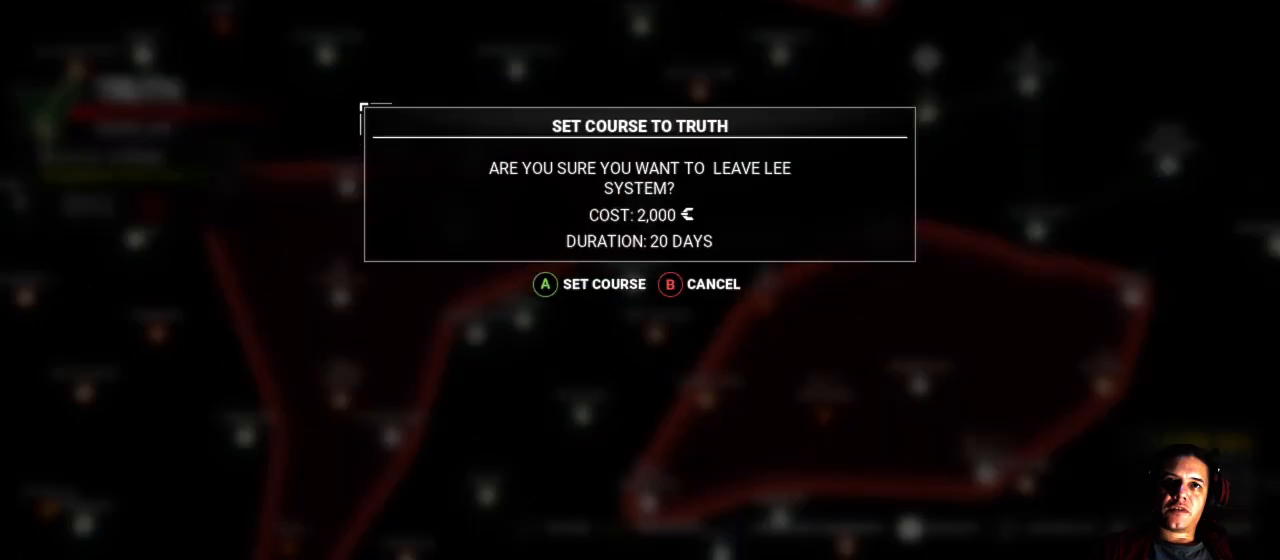
Gameplay with a controller (Xbox layout); each line is a JSON object with the inputs held at the frame after it. "events" lists button and stick changes between this image and that frame as [ms after this image, input, new state], when the widget could be followed in between. Not read: L1 L3 R3.
{"buttons": [], "left_stick": "center", "right_stick": "center", "events": []}
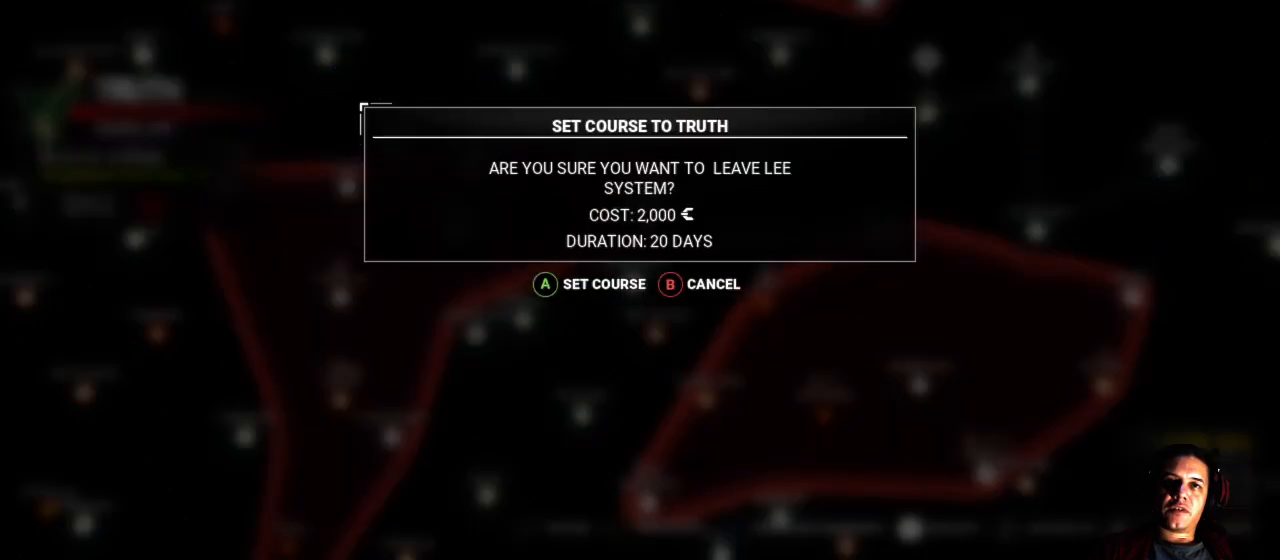
{"buttons": [], "left_stick": "center", "right_stick": "center", "events": [[367, "B", "down"], [467, "B", "up"]]}
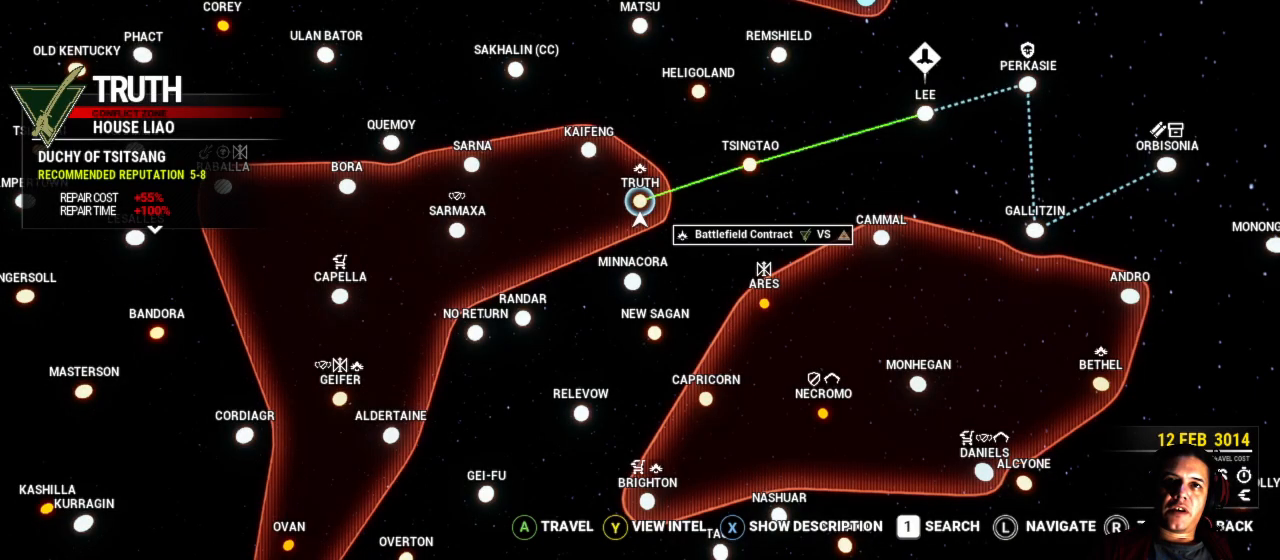
{"buttons": [], "left_stick": "center", "right_stick": "center", "events": []}
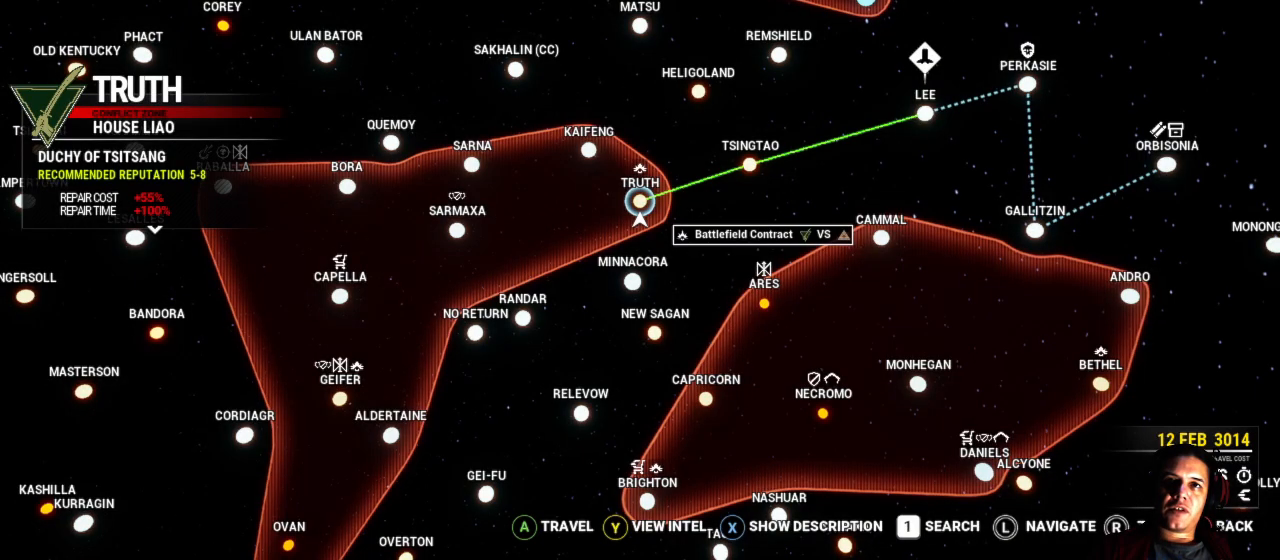
{"buttons": [], "left_stick": "up-left", "right_stick": "center", "events": [[367, "left_stick", "up-left"]]}
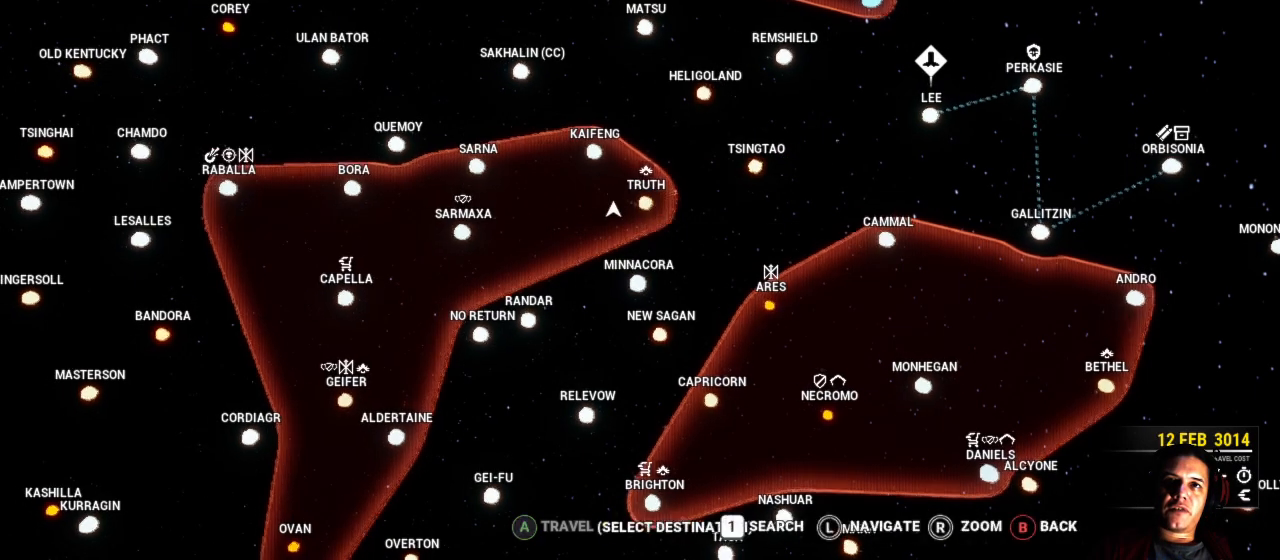
{"buttons": [], "left_stick": "center", "right_stick": "center", "events": [[100, "left_stick", "center"]]}
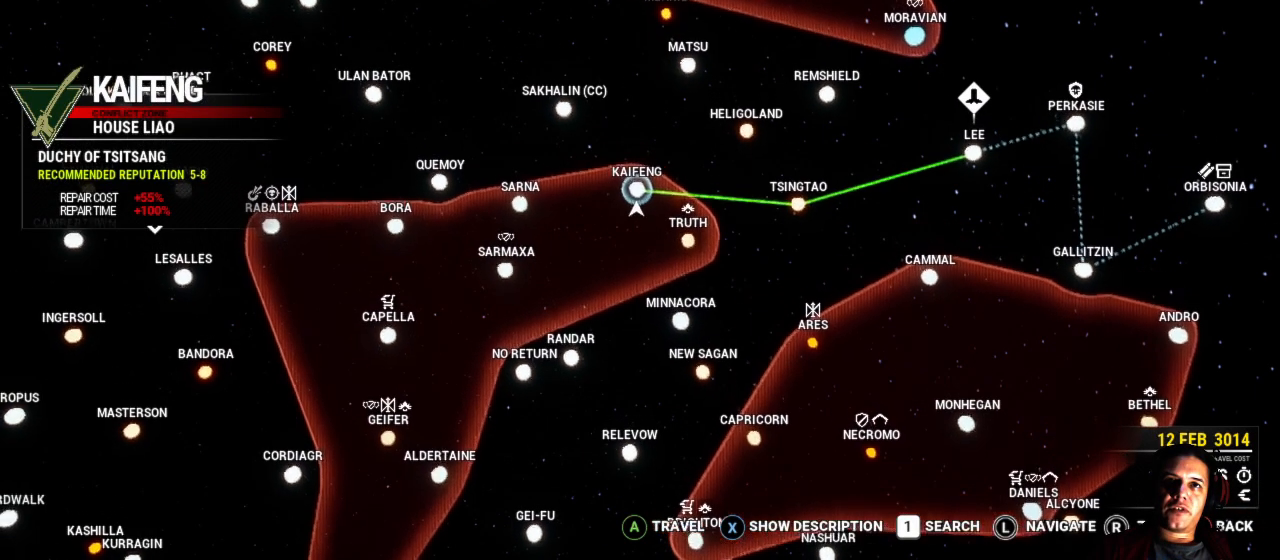
{"buttons": [], "left_stick": "left", "right_stick": "center", "events": [[317, "left_stick", "left"]]}
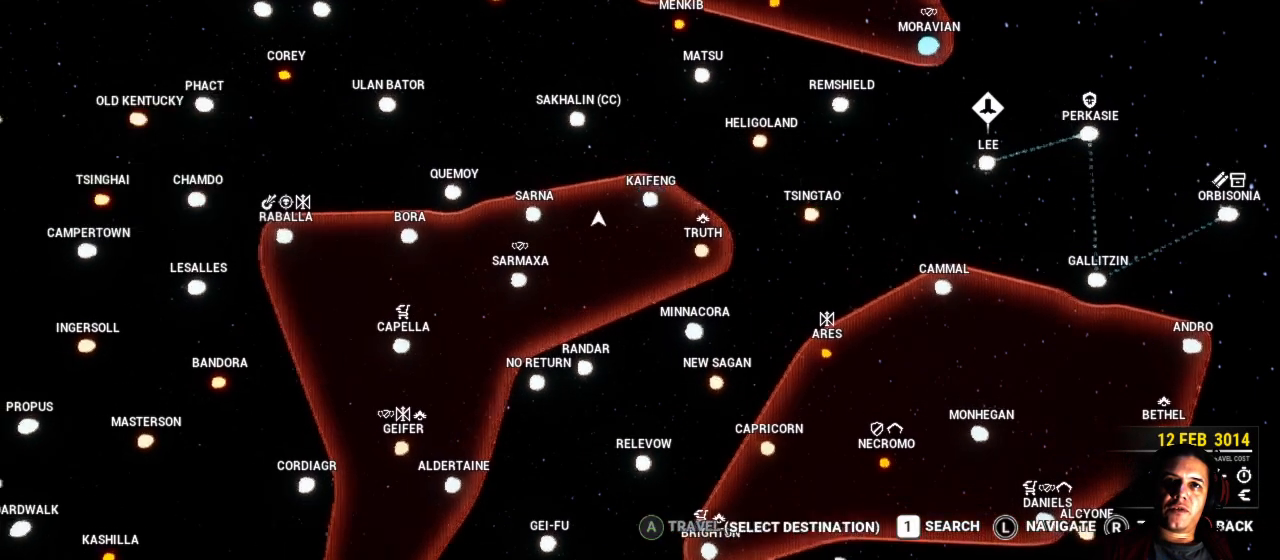
{"buttons": [], "left_stick": "center", "right_stick": "center", "events": [[133, "left_stick", "center"]]}
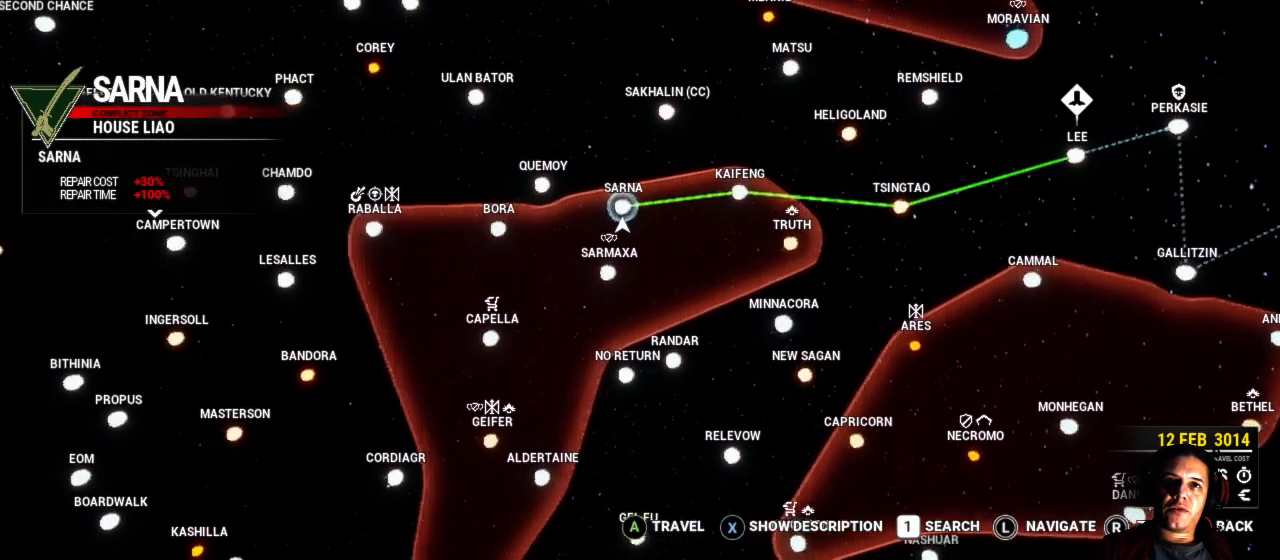
{"buttons": [], "left_stick": "center", "right_stick": "center", "events": [[83, "left_stick", "down"], [350, "left_stick", "center"]]}
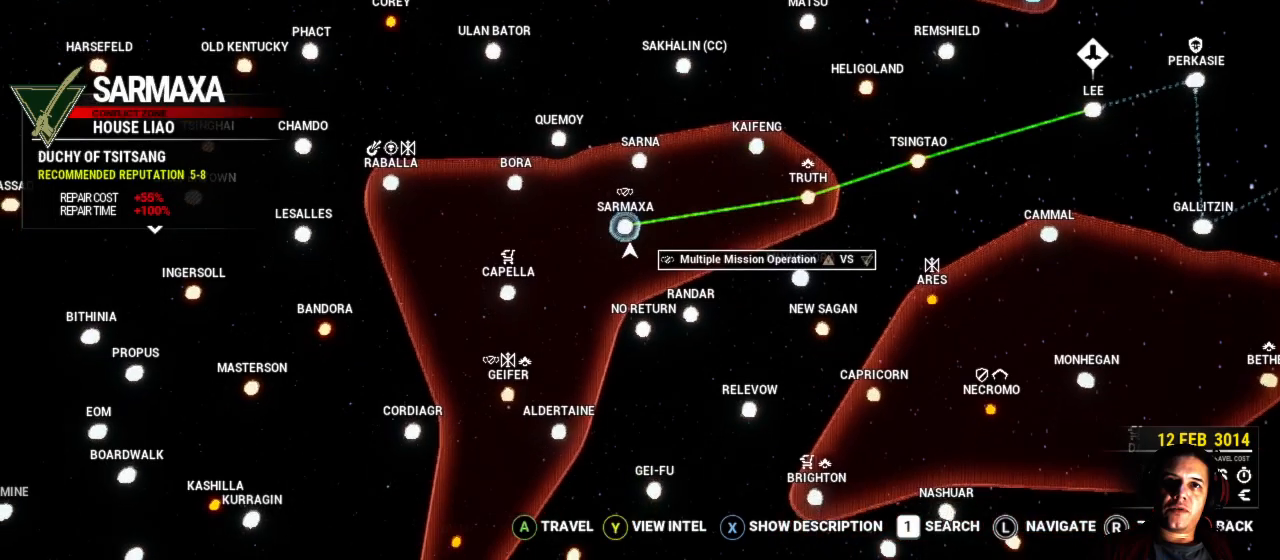
{"buttons": [], "left_stick": "center", "right_stick": "center", "events": []}
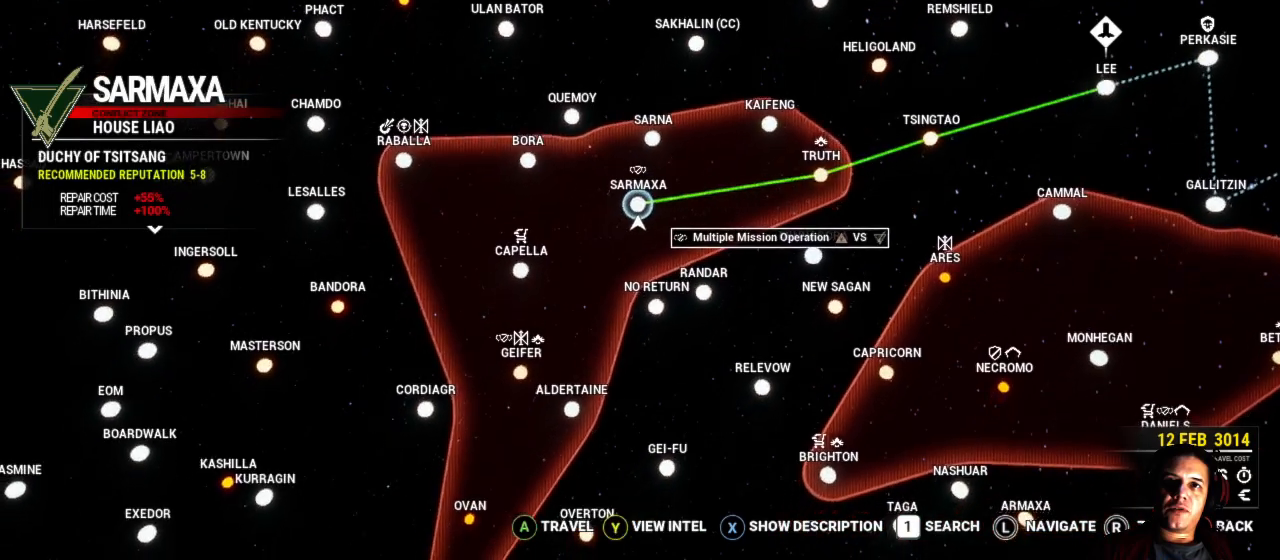
{"buttons": [], "left_stick": "left", "right_stick": "center", "events": [[350, "left_stick", "left"]]}
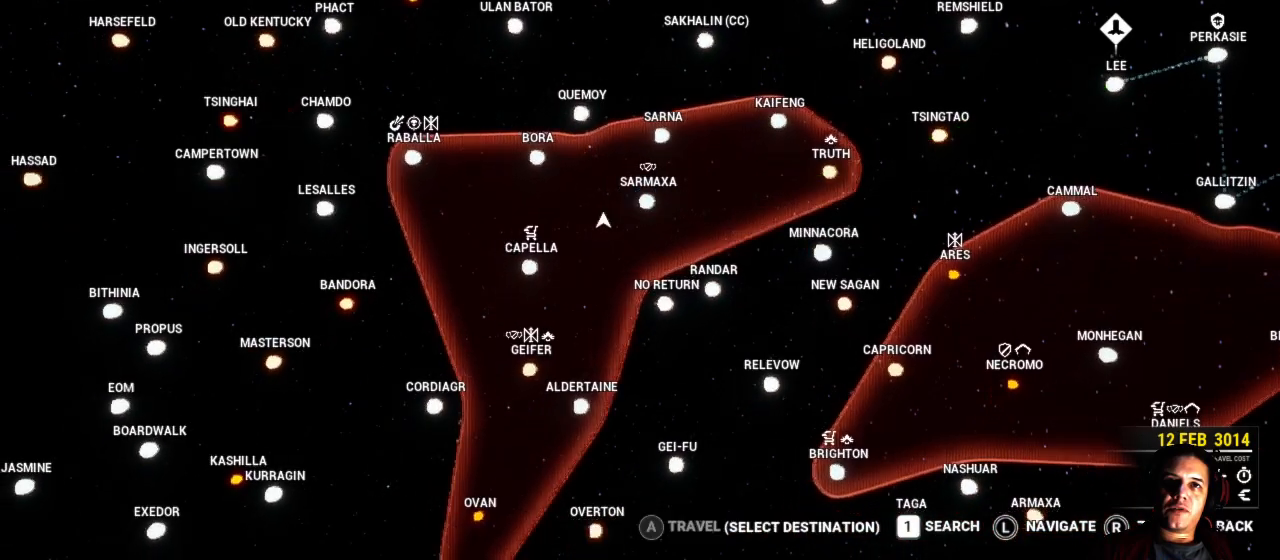
{"buttons": [], "left_stick": "center", "right_stick": "center", "events": [[117, "left_stick", "center"]]}
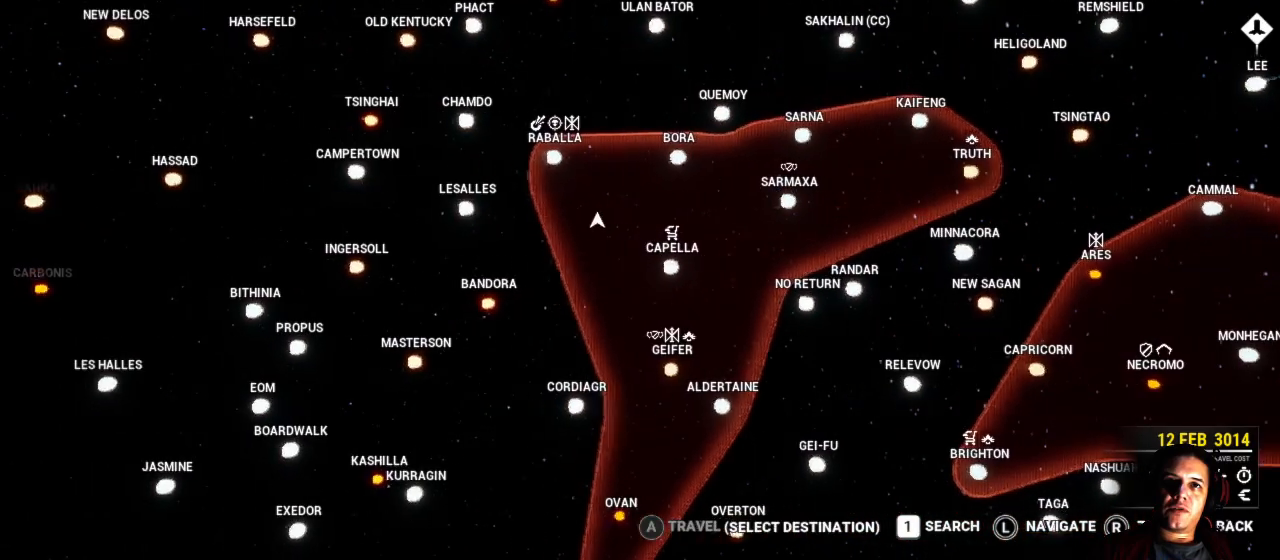
{"buttons": [], "left_stick": "center", "right_stick": "center", "events": [[17, "left_stick", "down-right"], [317, "left_stick", "center"]]}
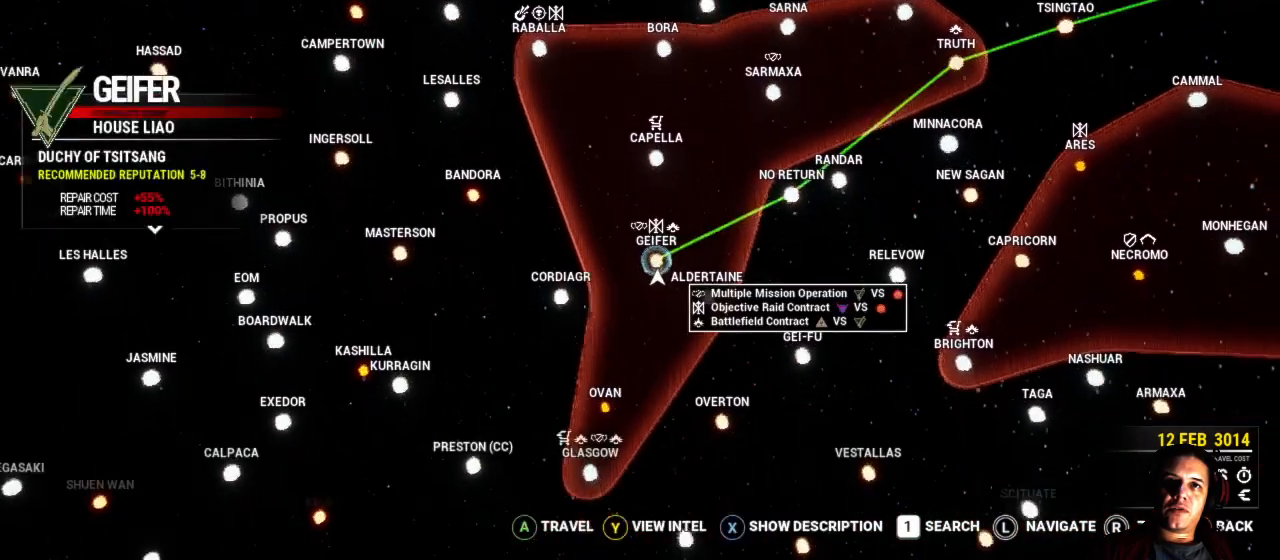
{"buttons": [], "left_stick": "center", "right_stick": "center", "events": []}
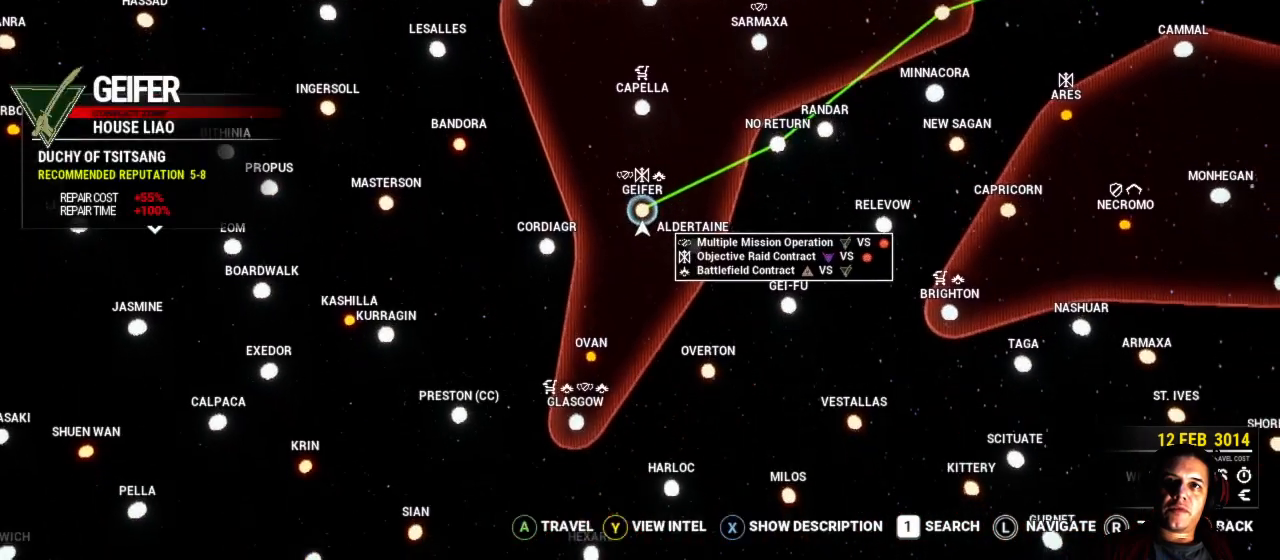
{"buttons": [], "left_stick": "center", "right_stick": "center", "events": []}
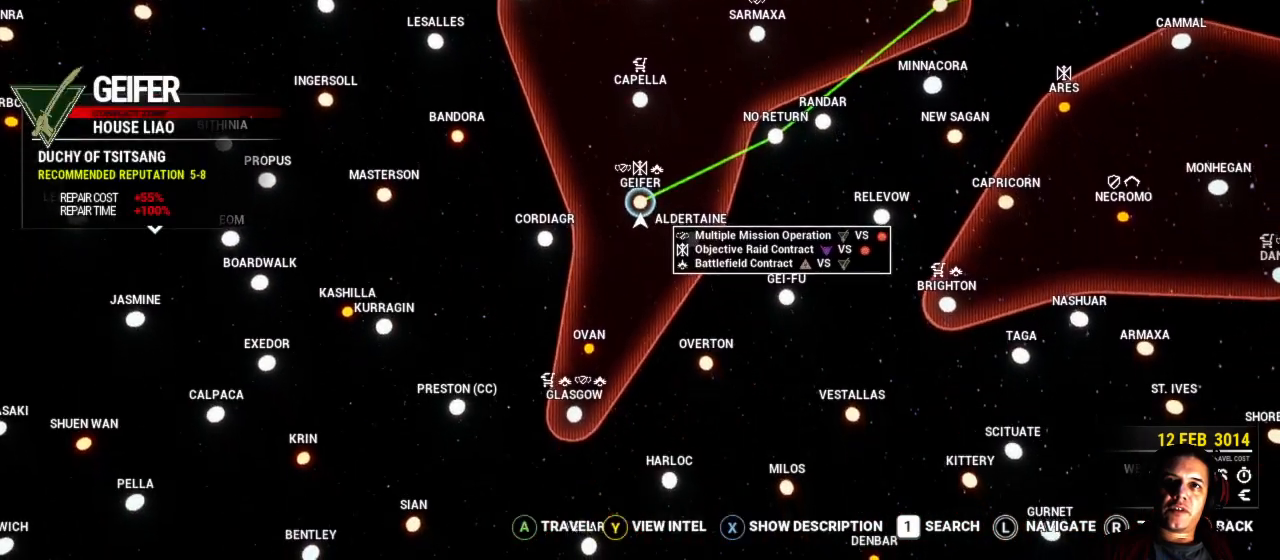
{"buttons": [], "left_stick": "center", "right_stick": "center", "events": []}
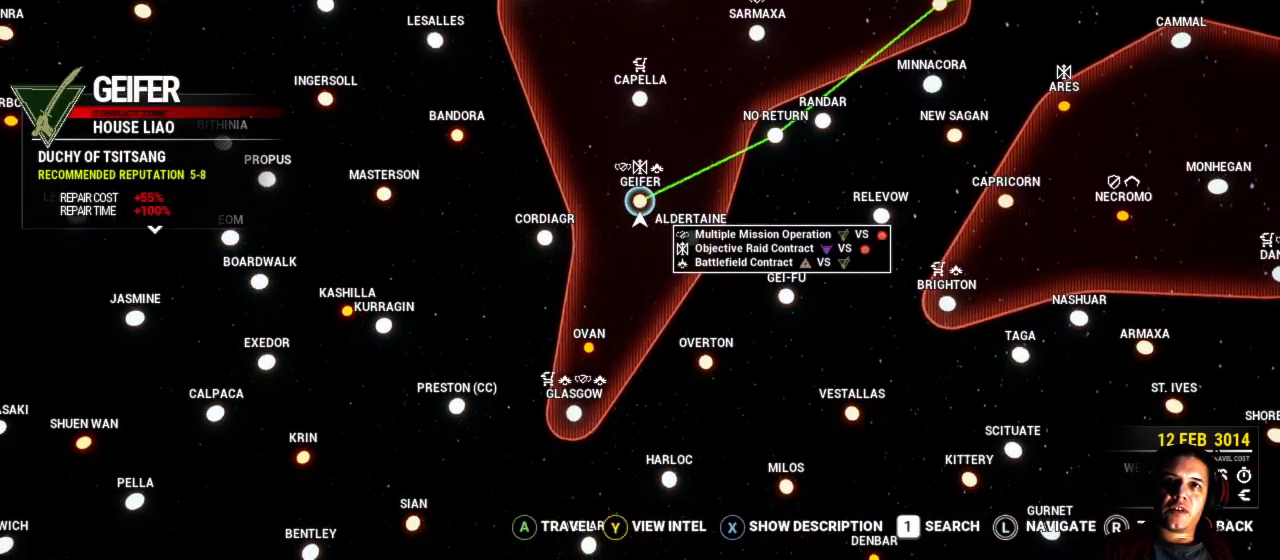
{"buttons": [], "left_stick": "down-right", "right_stick": "center", "events": [[500, "left_stick", "down-right"]]}
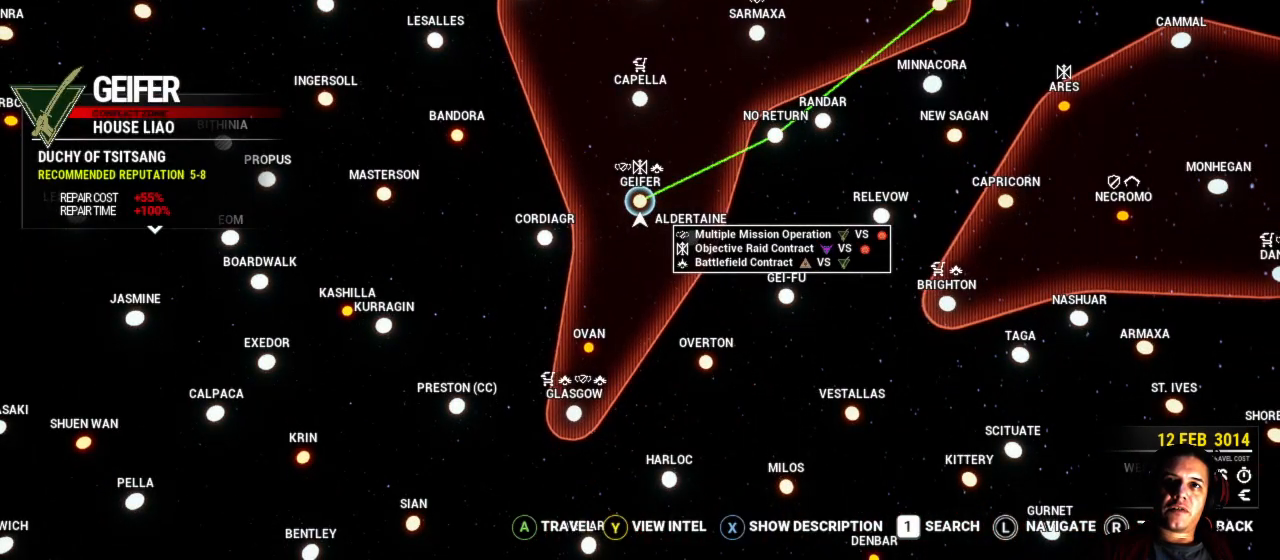
{"buttons": [], "left_stick": "center", "right_stick": "center", "events": [[233, "left_stick", "center"]]}
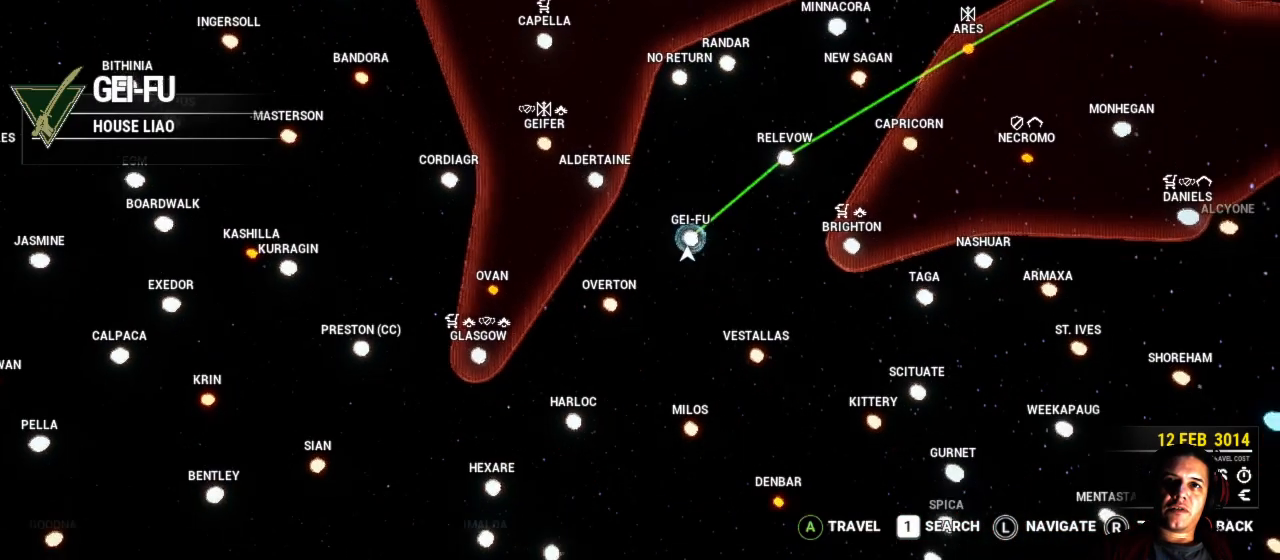
{"buttons": [], "left_stick": "center", "right_stick": "center", "events": [[117, "left_stick", "up-left"], [300, "left_stick", "center"]]}
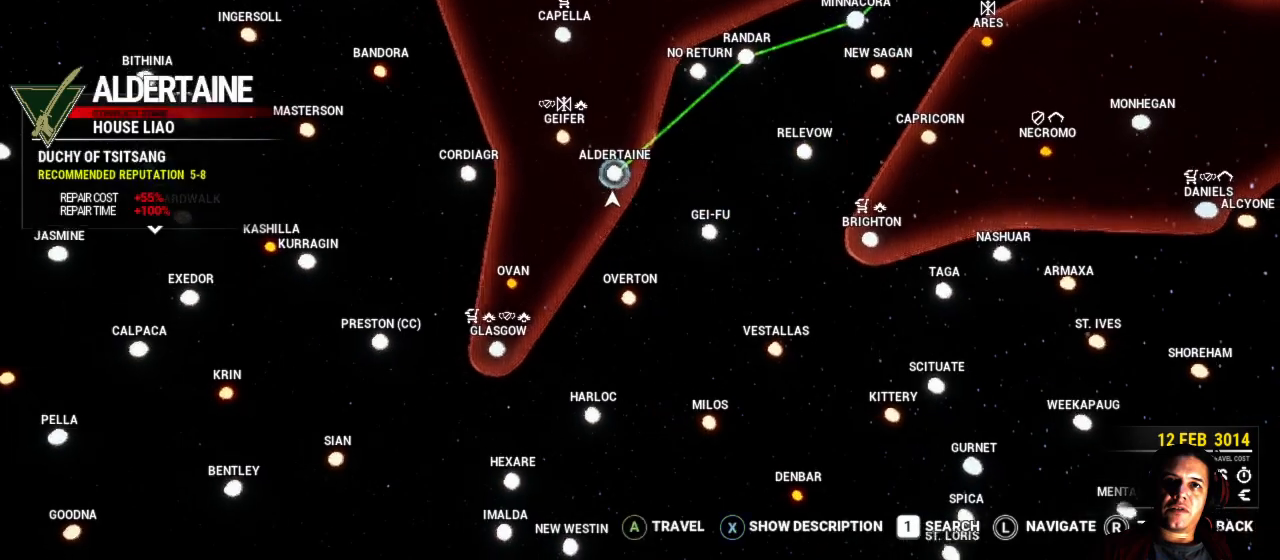
{"buttons": [], "left_stick": "center", "right_stick": "center", "events": []}
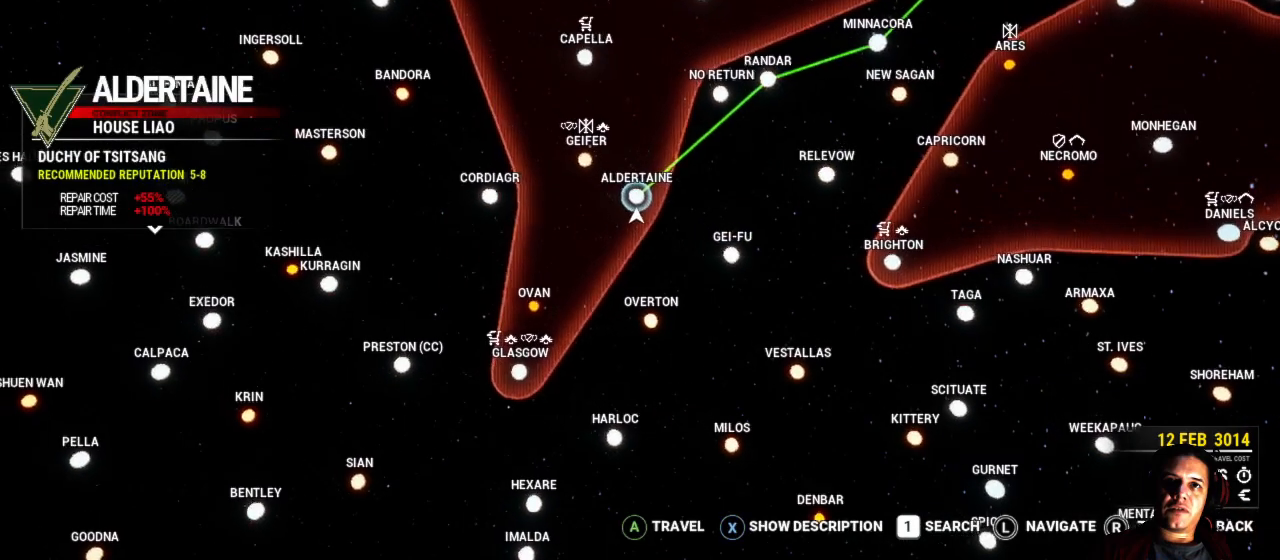
{"buttons": [], "left_stick": "down-left", "right_stick": "center", "events": [[333, "left_stick", "down-left"]]}
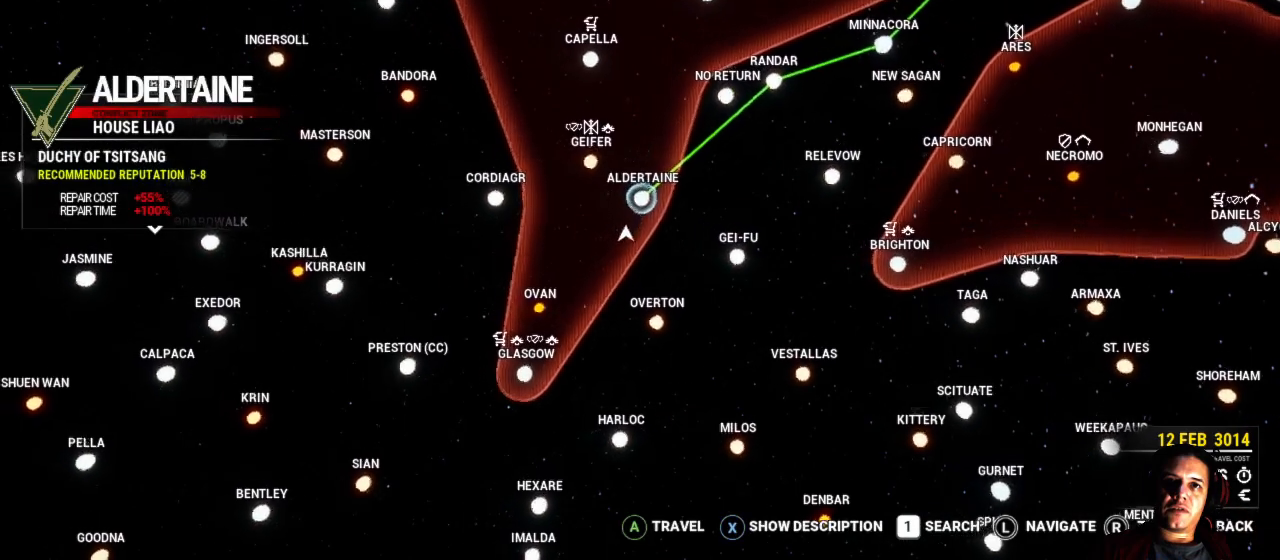
{"buttons": [], "left_stick": "center", "right_stick": "center", "events": [[267, "left_stick", "center"]]}
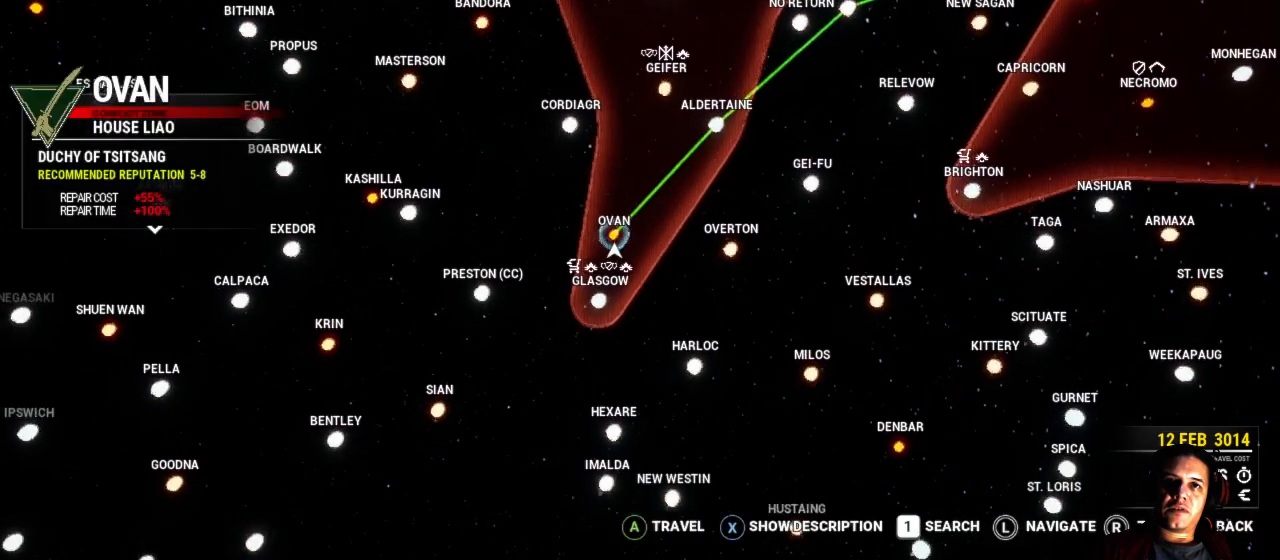
{"buttons": [], "left_stick": "center", "right_stick": "center", "events": [[150, "left_stick", "down"], [200, "left_stick", "down-left"], [383, "left_stick", "center"]]}
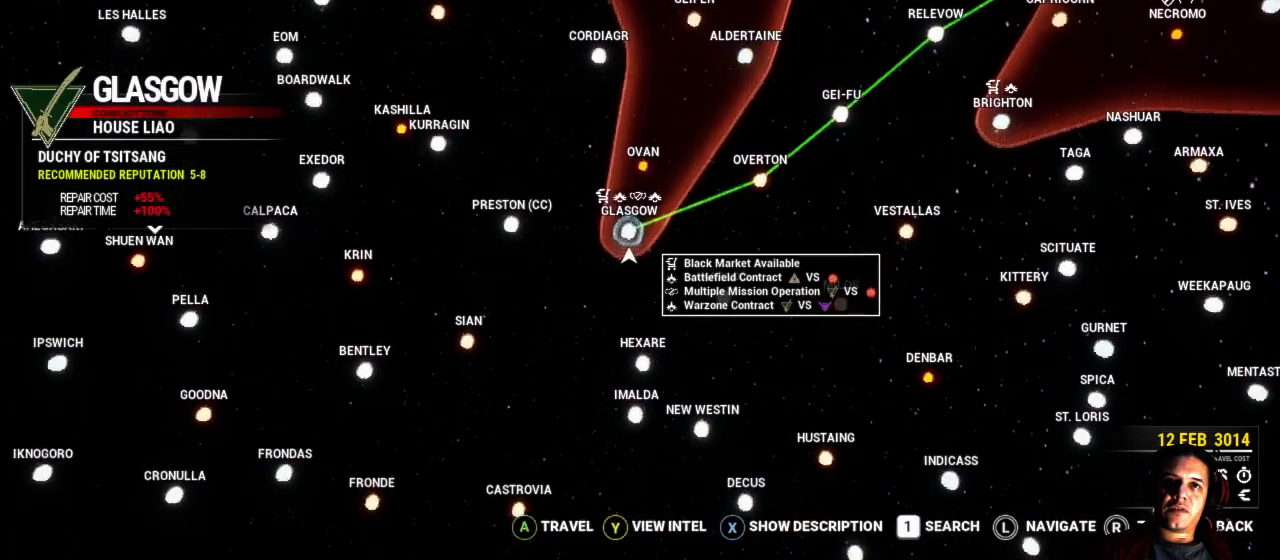
{"buttons": [], "left_stick": "center", "right_stick": "center", "events": []}
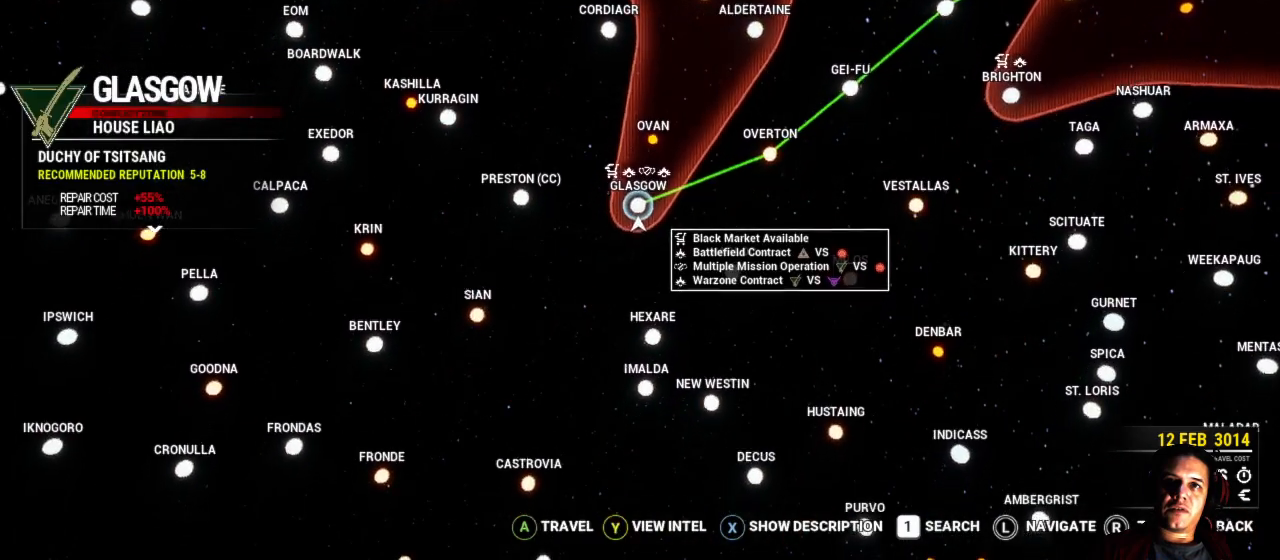
{"buttons": [], "left_stick": "center", "right_stick": "center", "events": []}
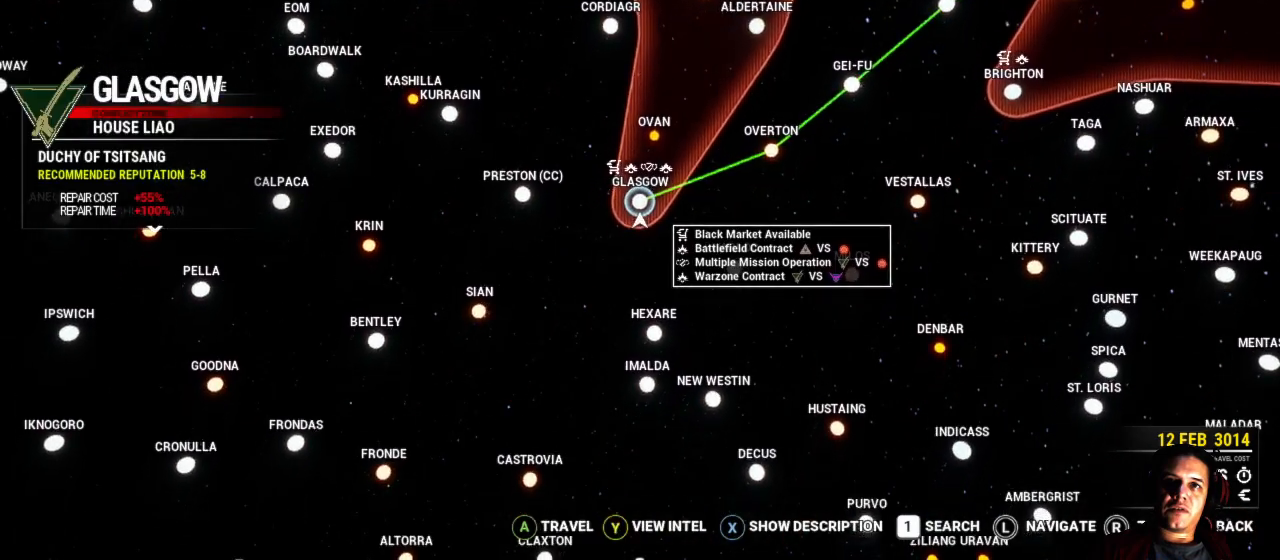
{"buttons": [], "left_stick": "center", "right_stick": "center", "events": []}
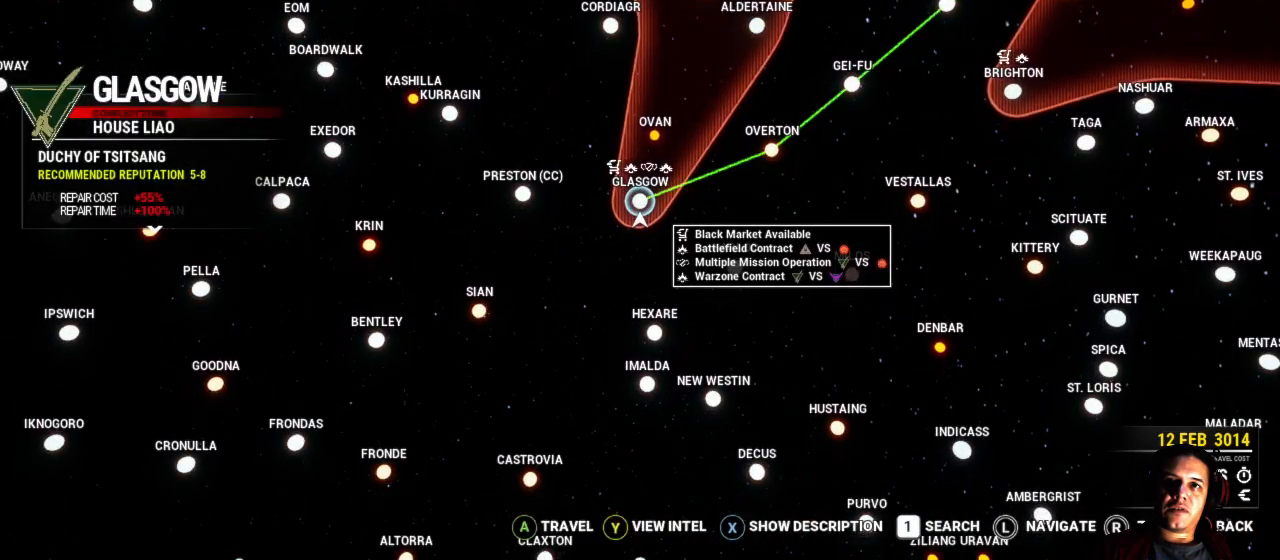
{"buttons": [], "left_stick": "up", "right_stick": "center", "events": [[267, "left_stick", "up-right"], [433, "left_stick", "up"]]}
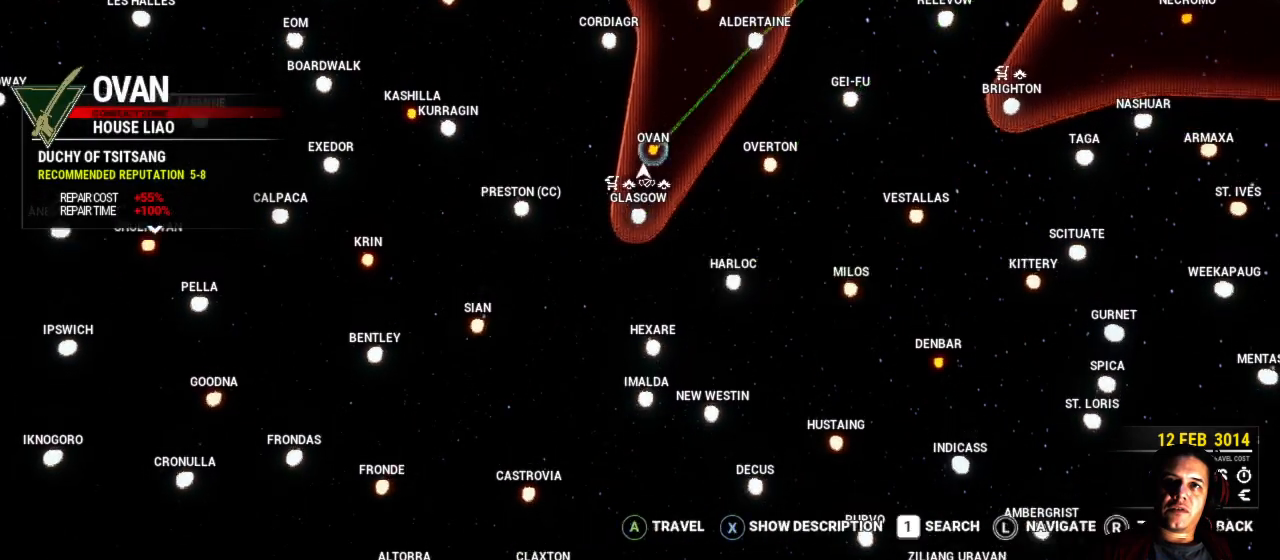
{"buttons": [], "left_stick": "center", "right_stick": "center", "events": [[450, "left_stick", "center"]]}
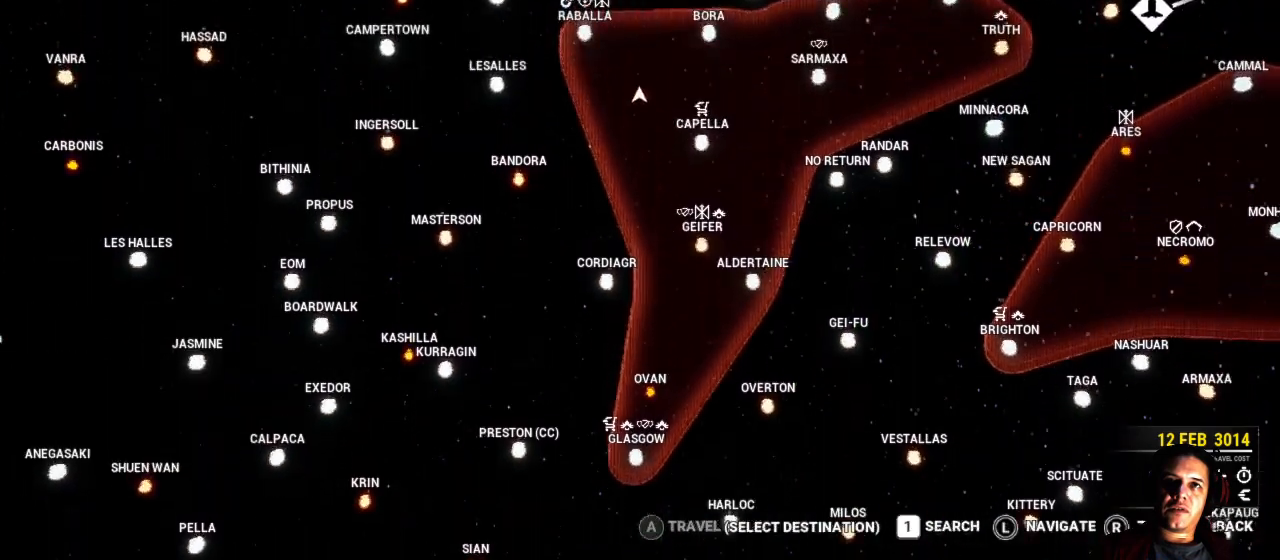
{"buttons": [], "left_stick": "center", "right_stick": "center", "events": [[200, "left_stick", "up-left"], [367, "left_stick", "center"]]}
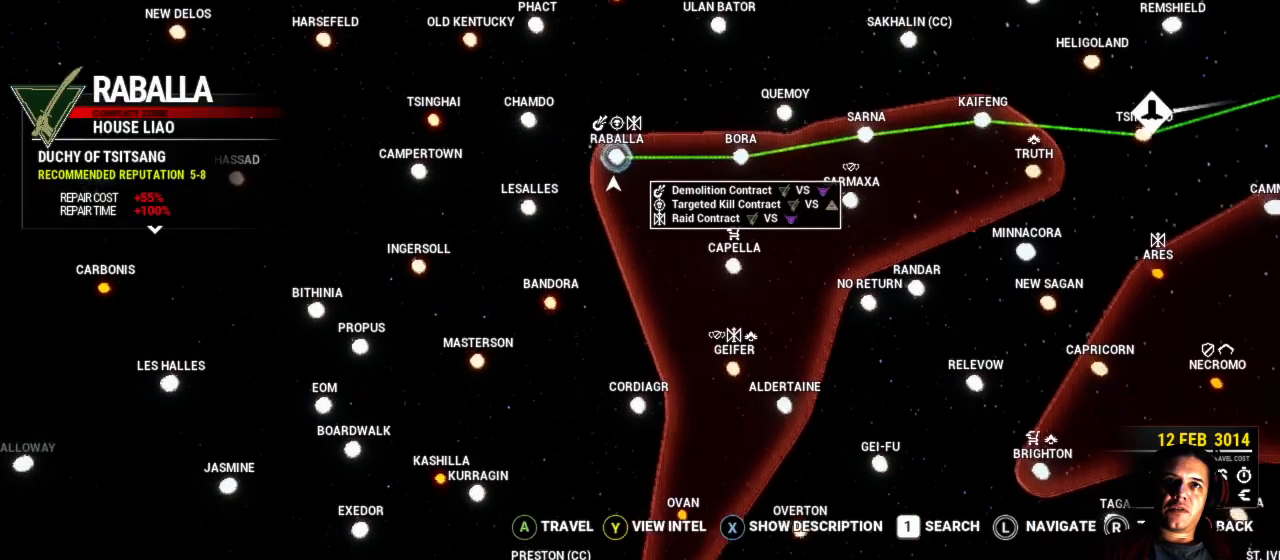
{"buttons": [], "left_stick": "center", "right_stick": "center", "events": []}